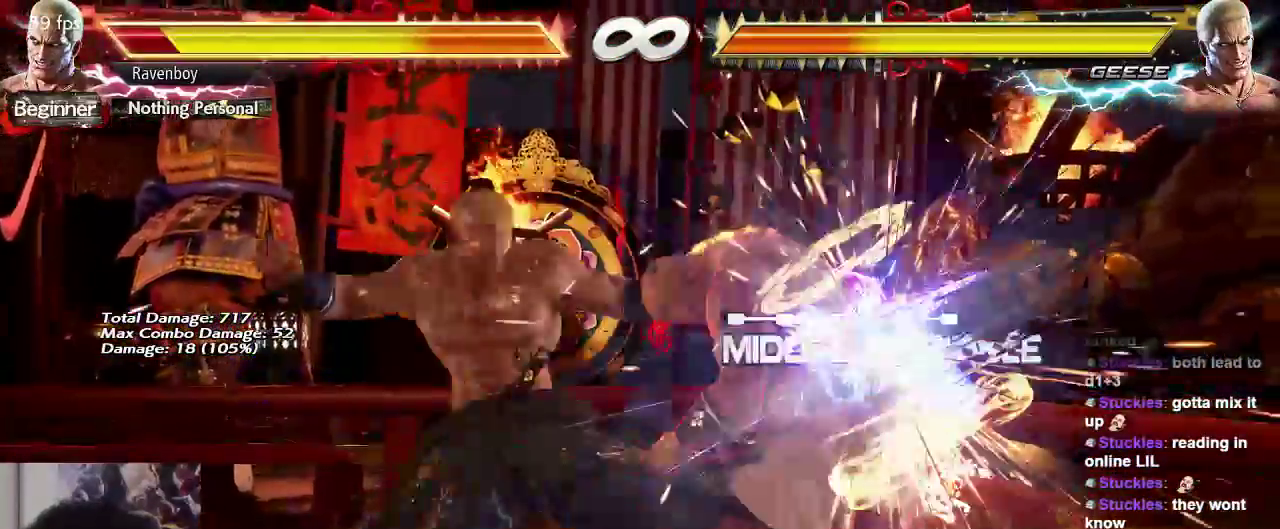
Gameplay with a controller (arcade stick); each line is a JSON object with the inputs held at the frame after it. "events" lists button and stick changes between this image and that frame as [ms after this image, input, new state], when the widget could be followed in between. Not read: L3 R3.
{"buttons": [], "left_stick": "center", "events": [[200, "left_stick", "center"]]}
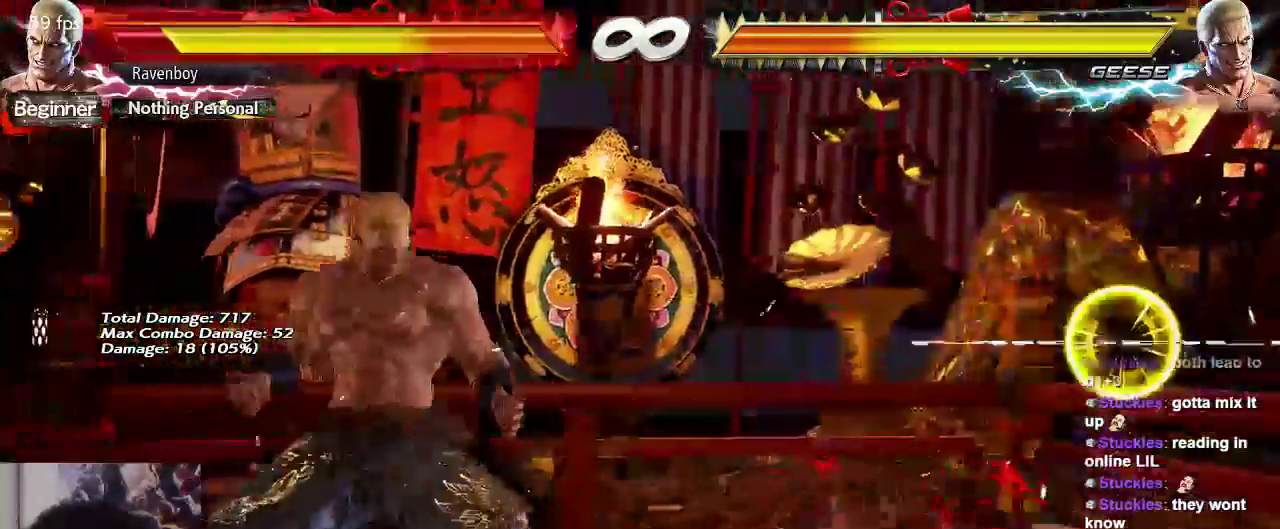
{"buttons": [], "left_stick": "center", "events": [[167, "left_stick", "up"], [250, "CROSS", "down"], [300, "CROSS", "up"], [367, "left_stick", "center"]]}
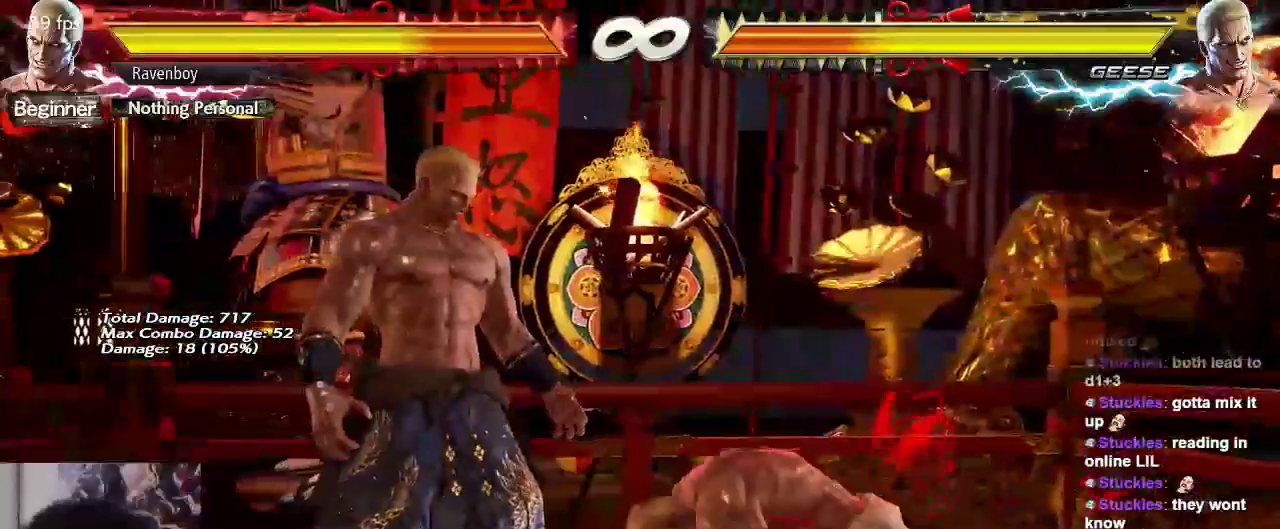
{"buttons": [], "left_stick": "right", "events": [[83, "left_stick", "up"], [183, "left_stick", "center"], [317, "left_stick", "right"]]}
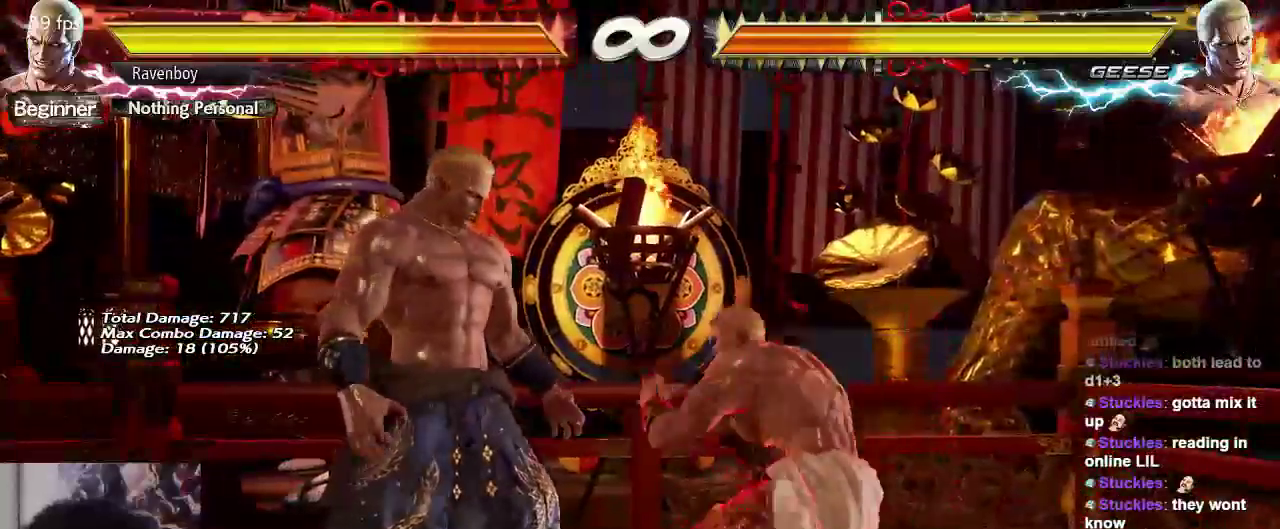
{"buttons": [], "left_stick": "right", "events": []}
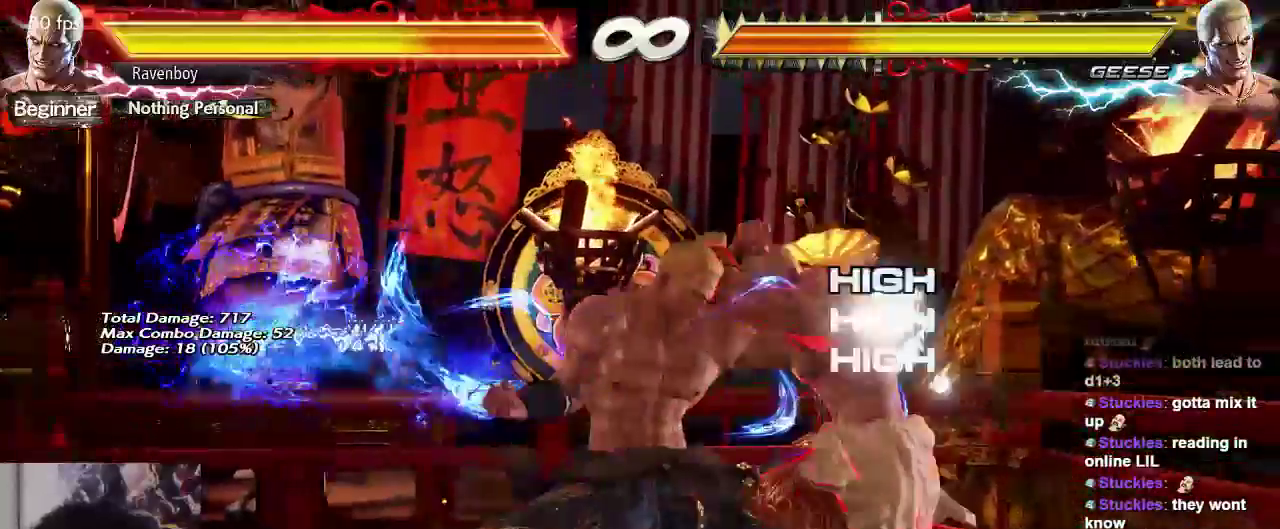
{"buttons": [], "left_stick": "down-right", "events": [[417, "left_stick", "down-right"]]}
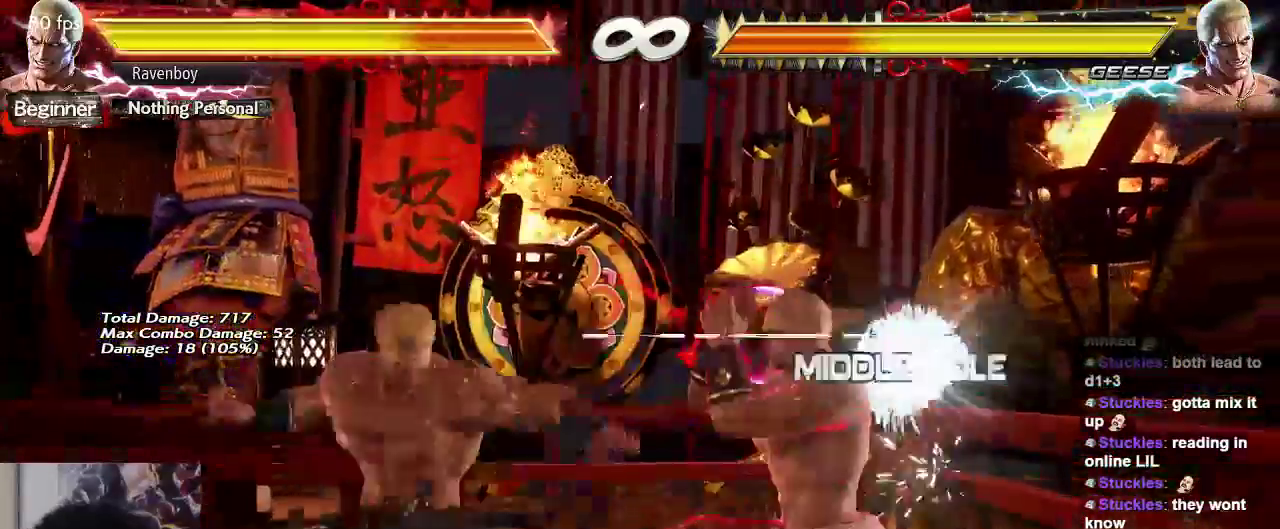
{"buttons": [], "left_stick": "up", "events": [[133, "left_stick", "center"], [400, "left_stick", "up"]]}
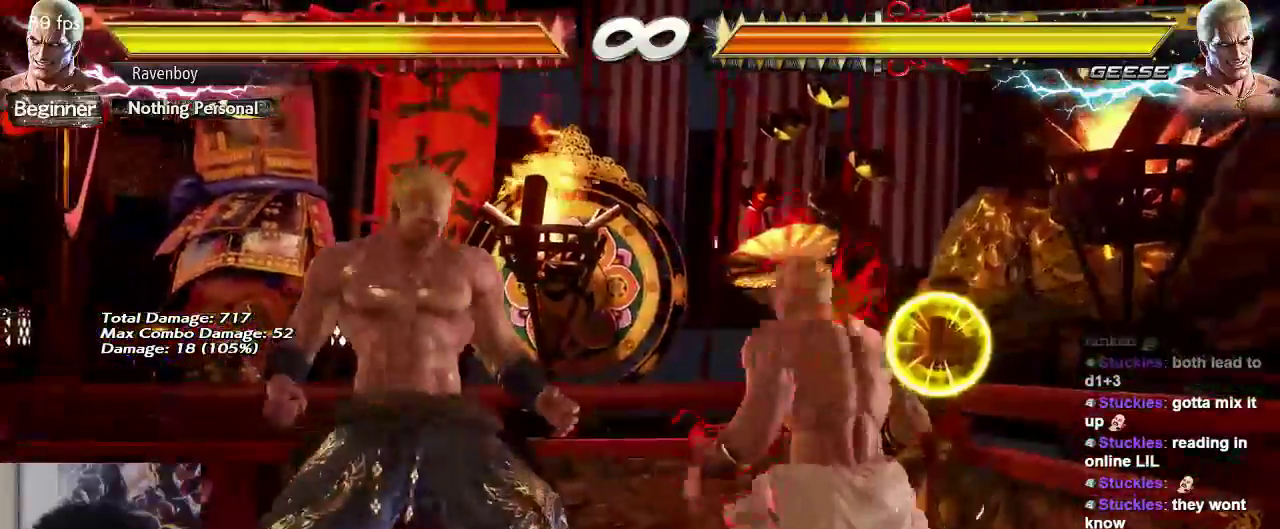
{"buttons": [], "left_stick": "right", "events": [[33, "left_stick", "center"], [133, "left_stick", "right"]]}
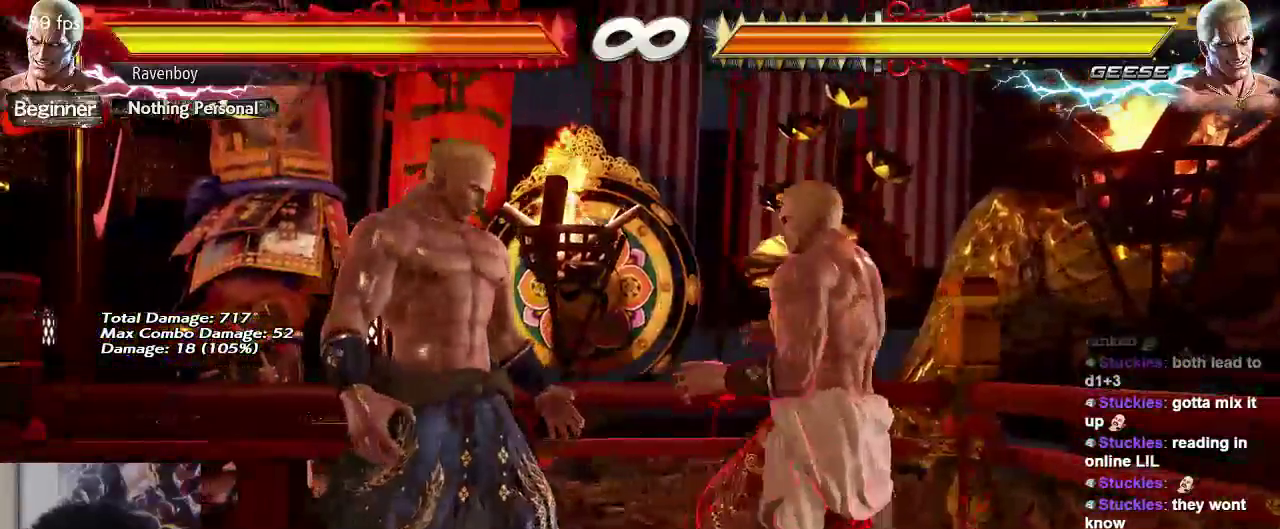
{"buttons": [], "left_stick": "right"}
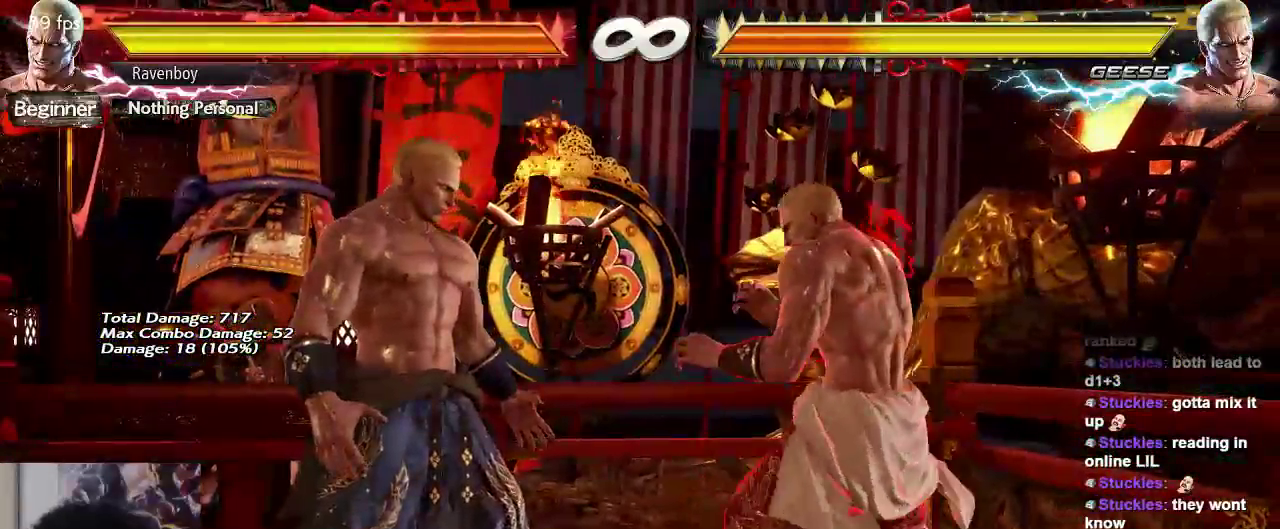
{"buttons": [], "left_stick": "right", "events": []}
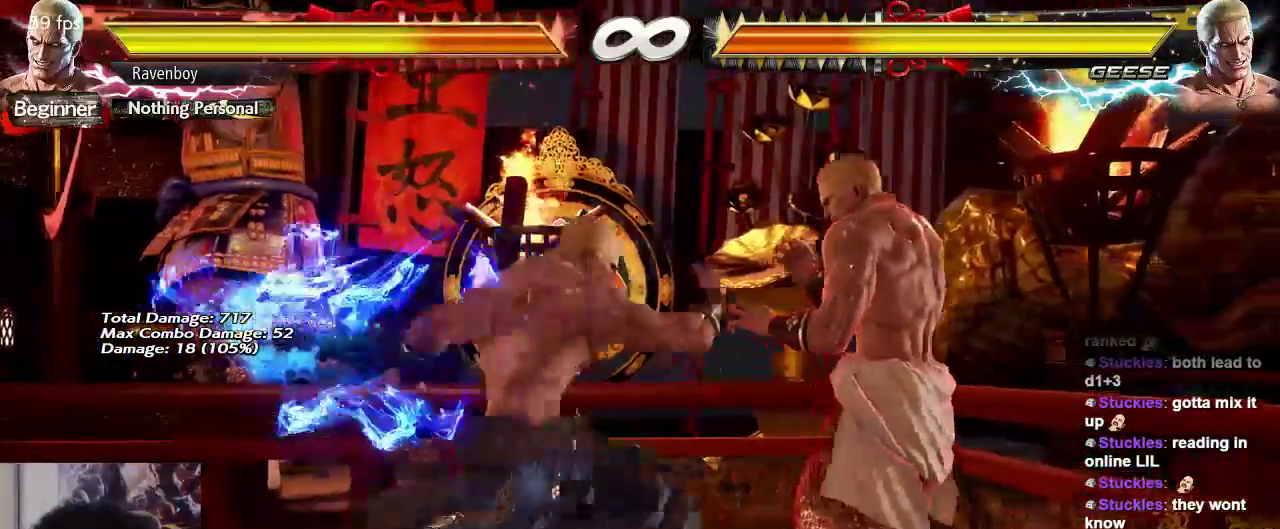
{"buttons": [], "left_stick": "down-right", "events": [[383, "left_stick", "down-right"]]}
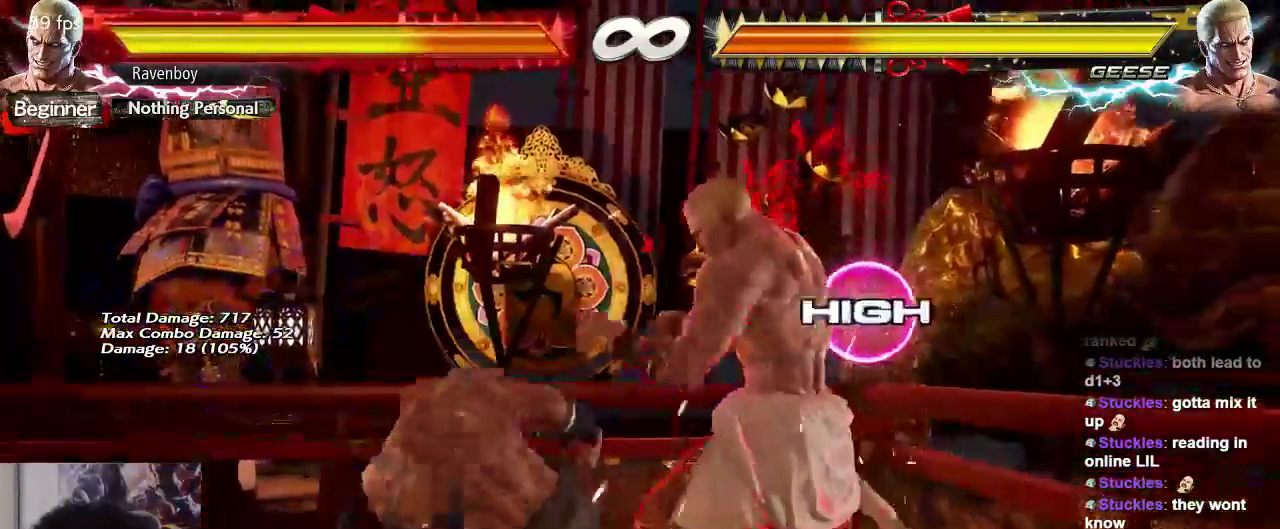
{"buttons": [], "left_stick": "center", "events": [[250, "left_stick", "center"]]}
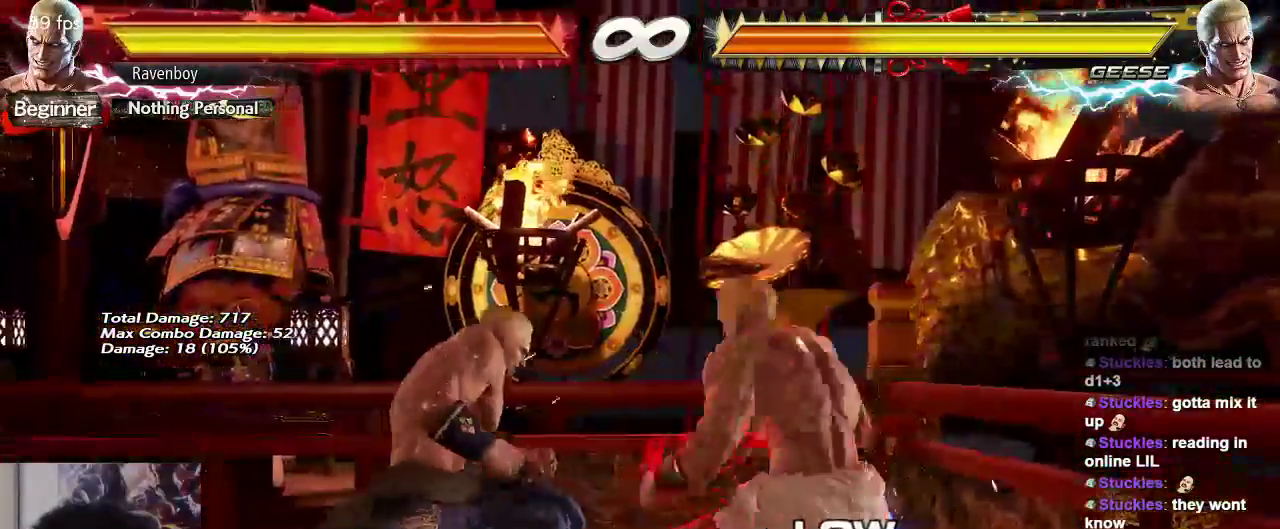
{"buttons": [], "left_stick": "right", "events": [[17, "left_stick", "up"], [133, "left_stick", "center"], [233, "left_stick", "right"]]}
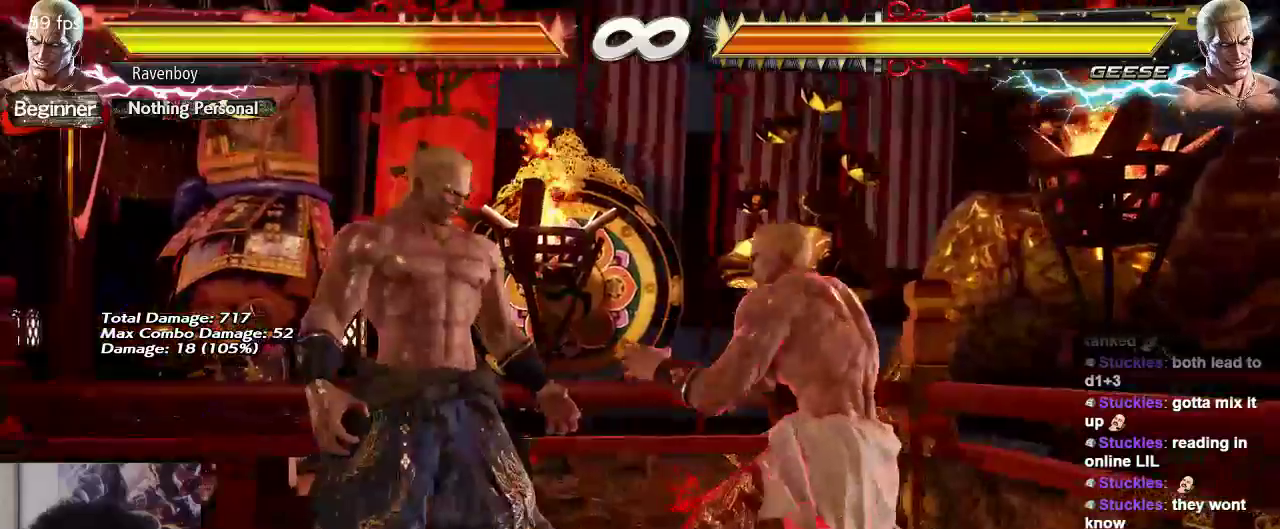
{"buttons": [], "left_stick": "right", "events": []}
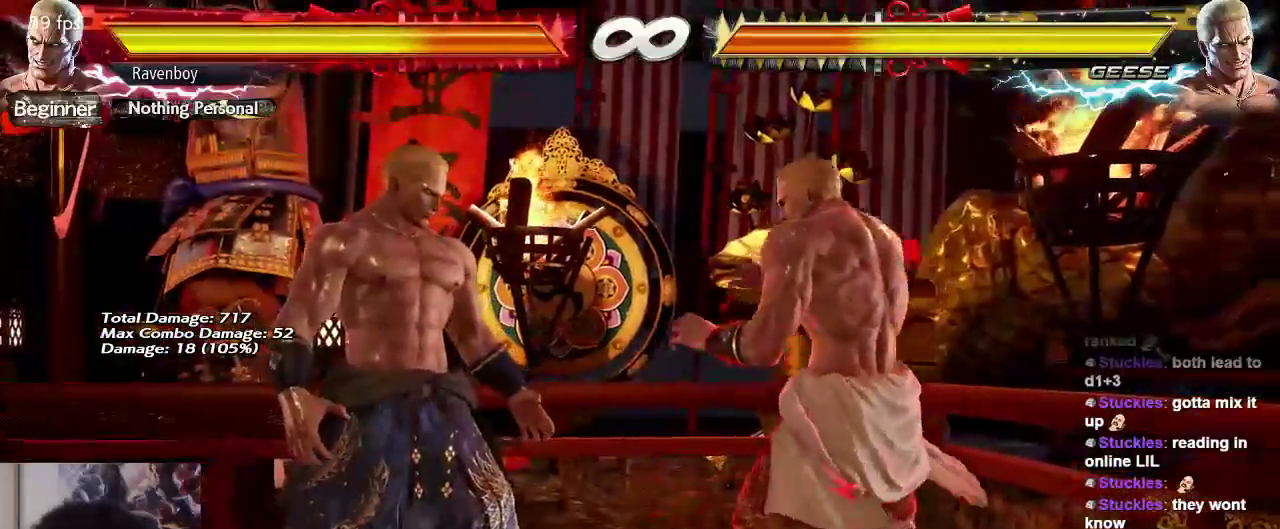
{"buttons": [], "left_stick": "right", "events": []}
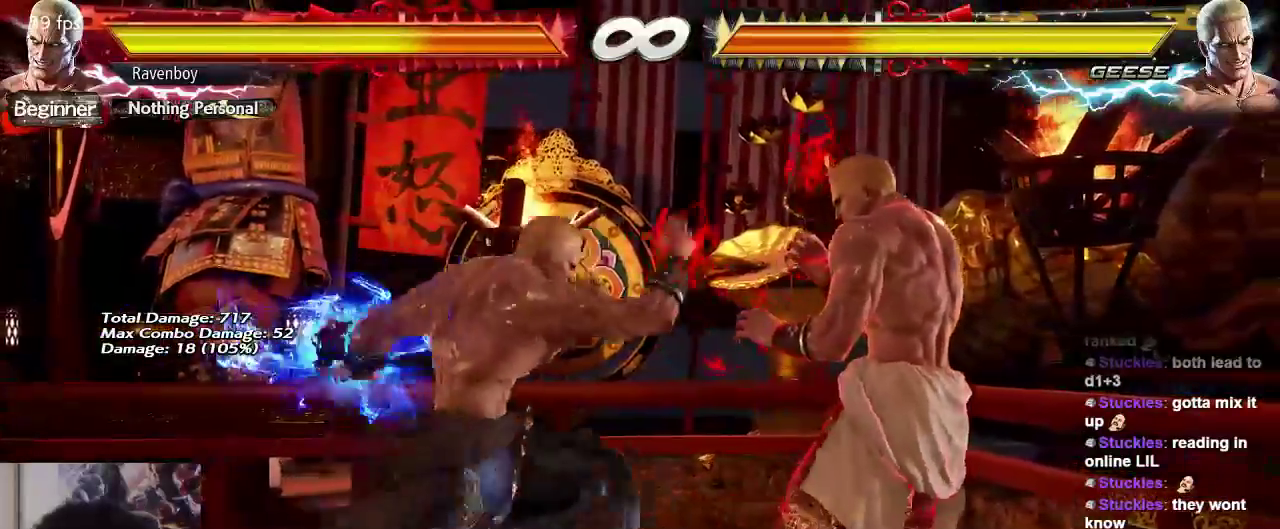
{"buttons": [], "left_stick": "down-right", "events": [[350, "left_stick", "down-right"]]}
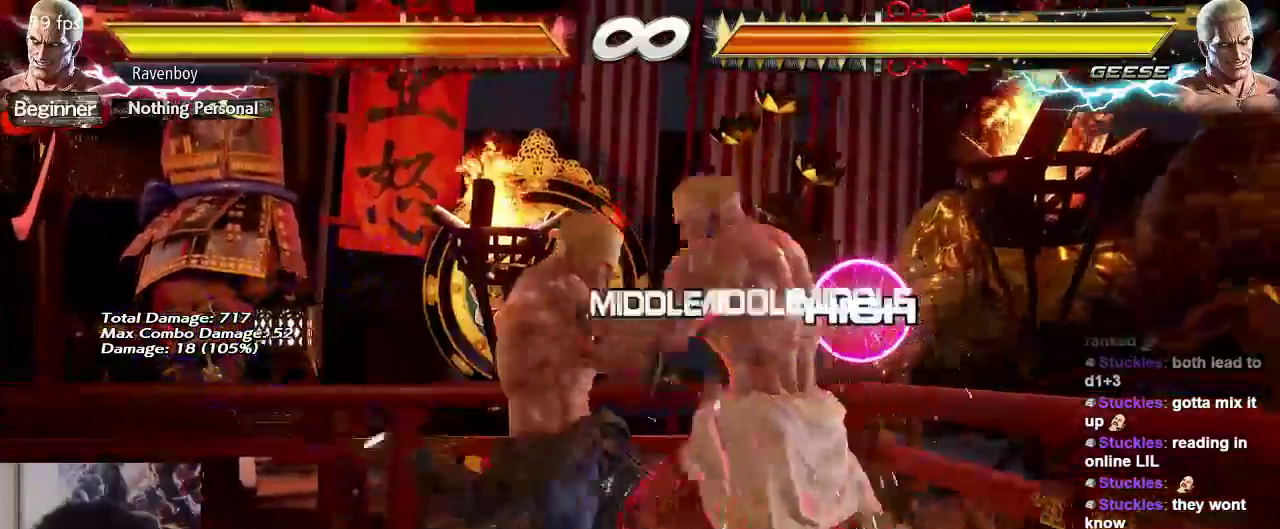
{"buttons": [], "left_stick": "up", "events": [[217, "left_stick", "center"], [383, "left_stick", "up"]]}
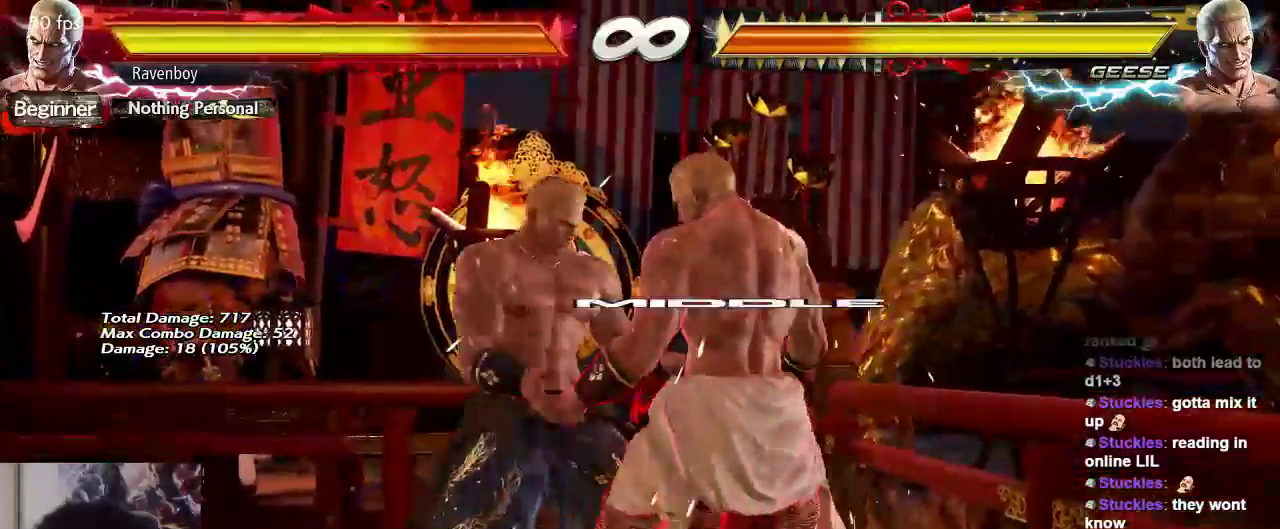
{"buttons": [], "left_stick": "right", "events": [[17, "left_stick", "center"], [317, "left_stick", "right"]]}
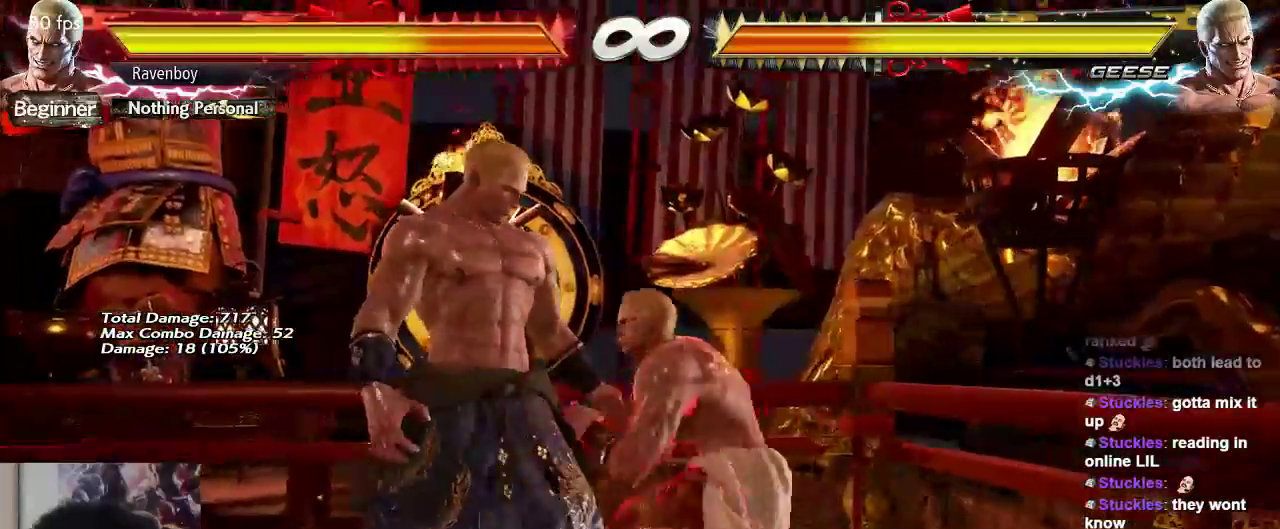
{"buttons": [], "left_stick": "right", "events": []}
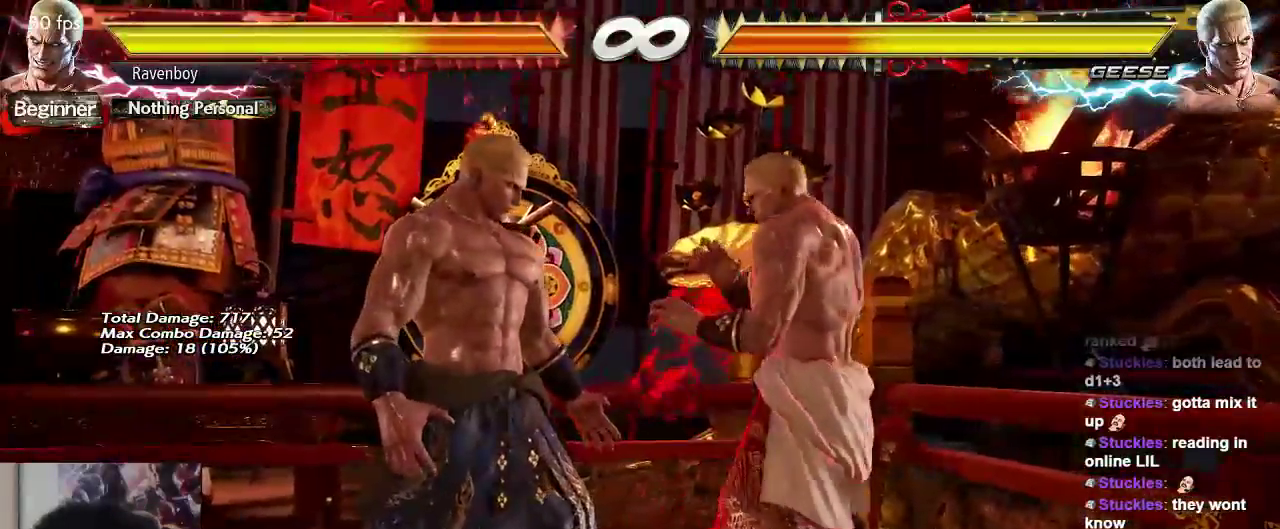
{"buttons": [], "left_stick": "right", "events": []}
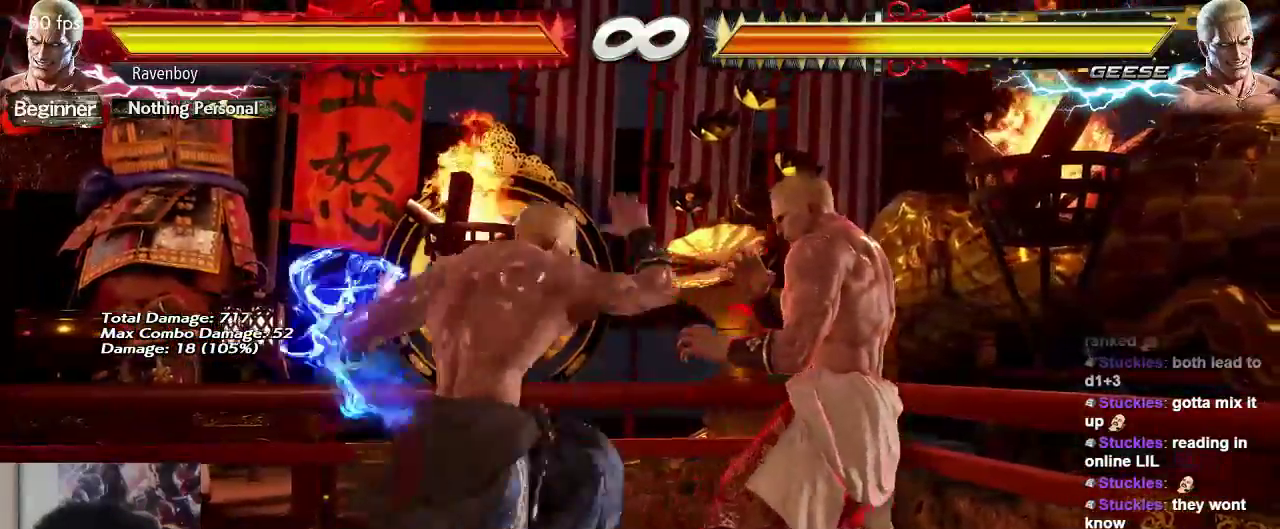
{"buttons": [], "left_stick": "down-right", "events": [[433, "left_stick", "down-right"]]}
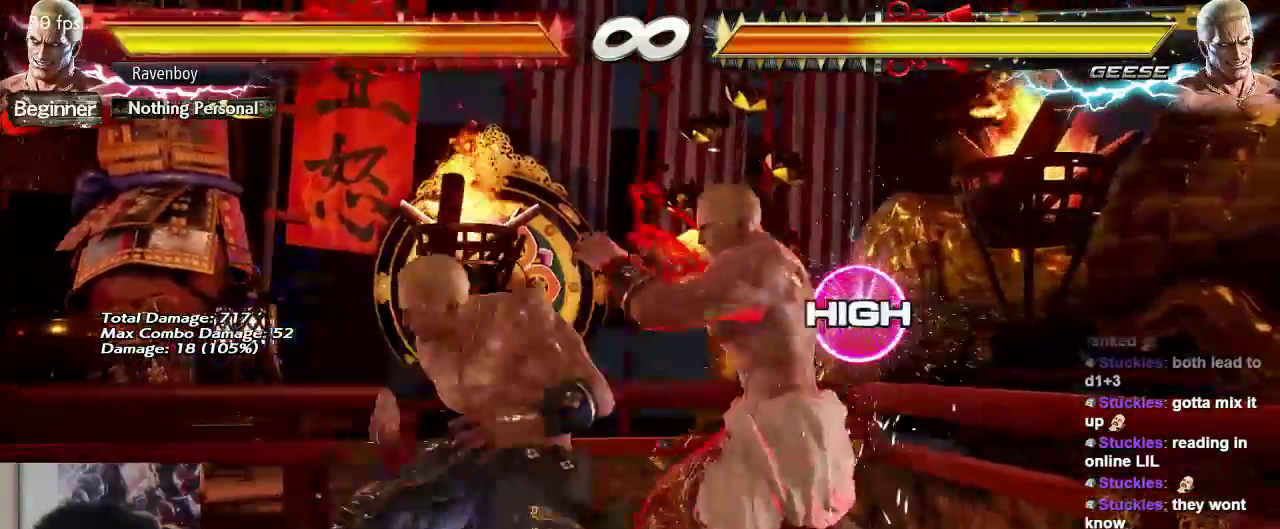
{"buttons": [], "left_stick": "center", "events": [[300, "left_stick", "center"]]}
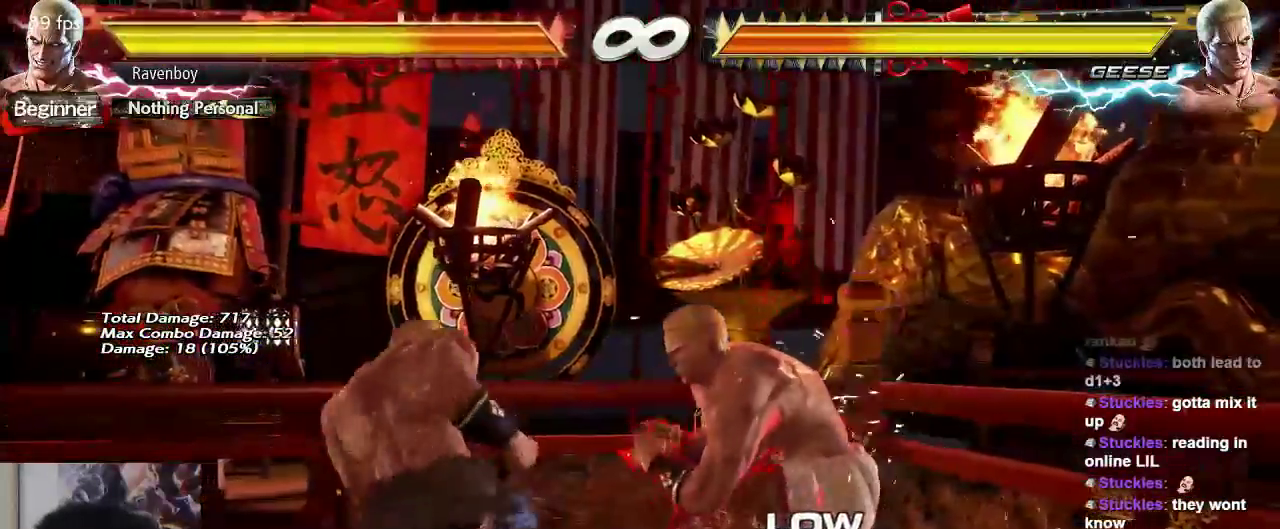
{"buttons": [], "left_stick": "center", "events": [[67, "left_stick", "up"], [117, "left_stick", "center"], [217, "left_stick", "up"], [450, "left_stick", "center"]]}
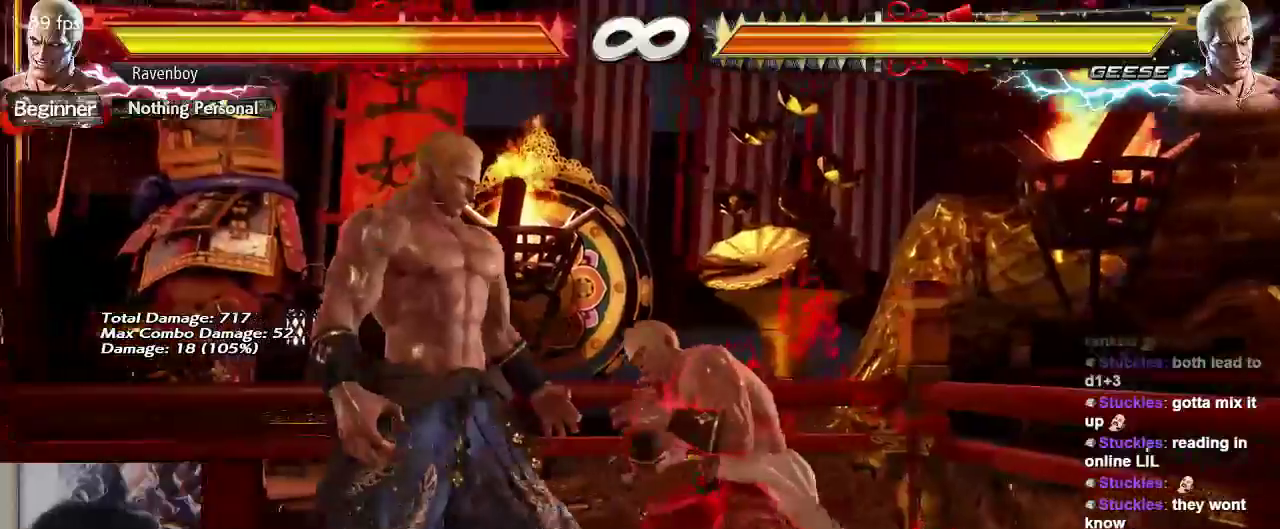
{"buttons": [], "left_stick": "right", "events": [[50, "left_stick", "right"]]}
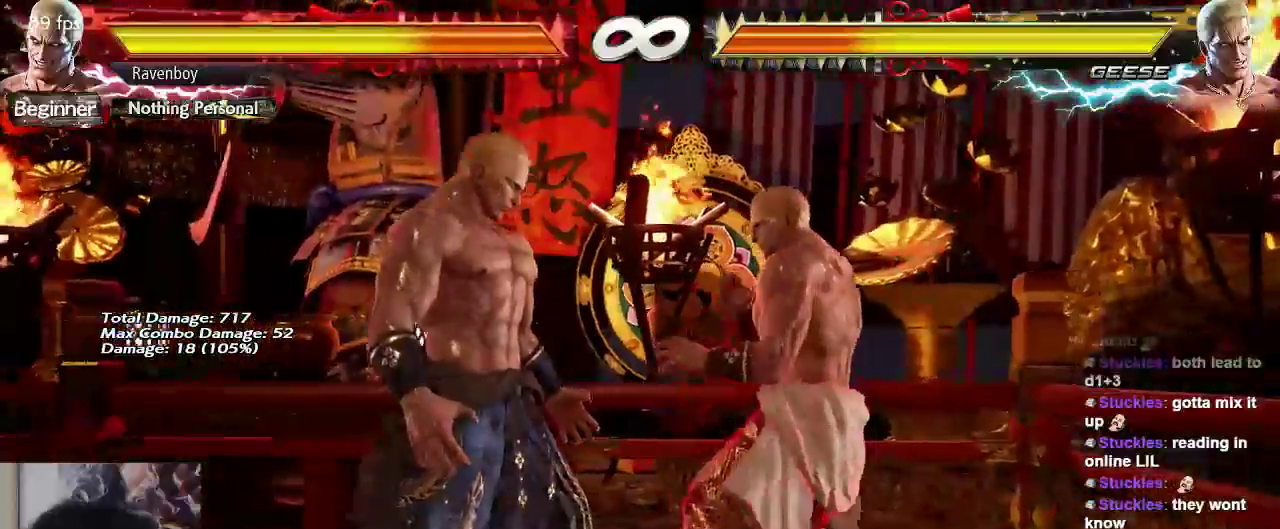
{"buttons": [], "left_stick": "right", "events": []}
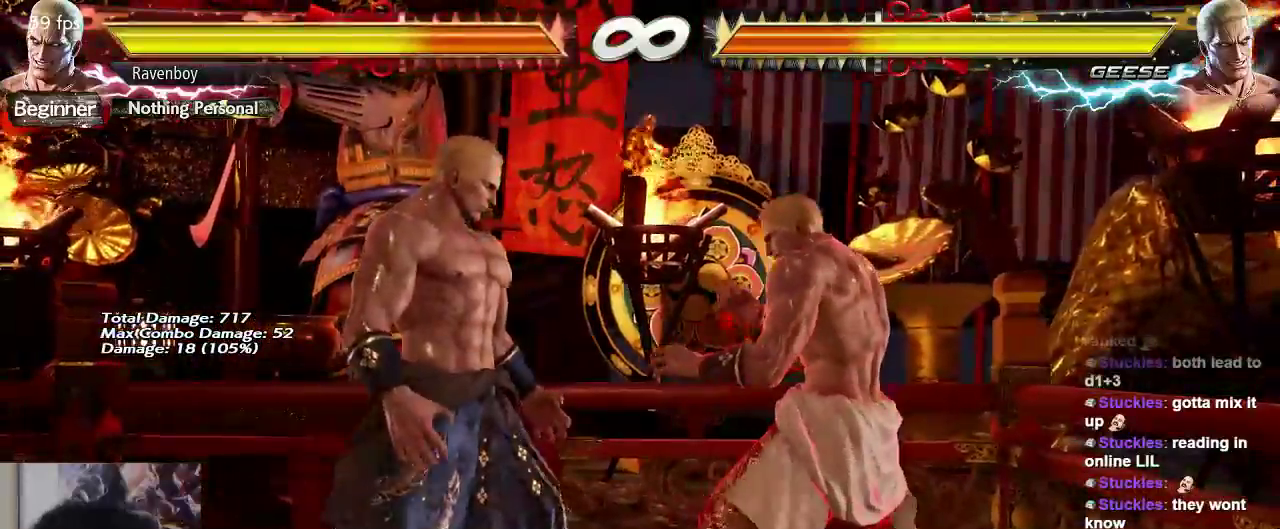
{"buttons": [], "left_stick": "right", "events": []}
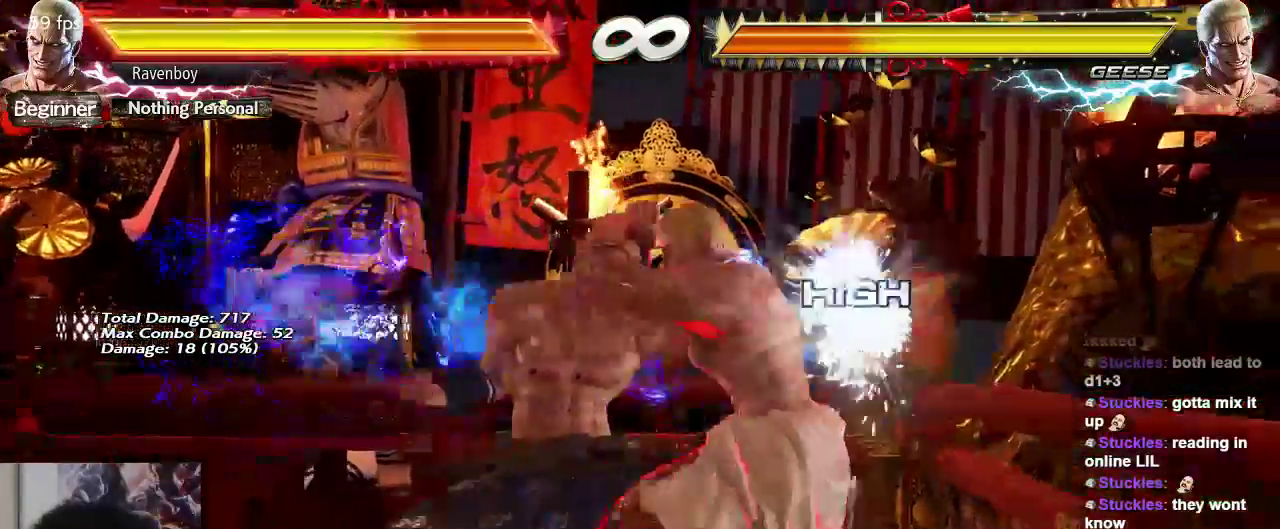
{"buttons": [], "left_stick": "down-right", "events": [[283, "left_stick", "down-right"]]}
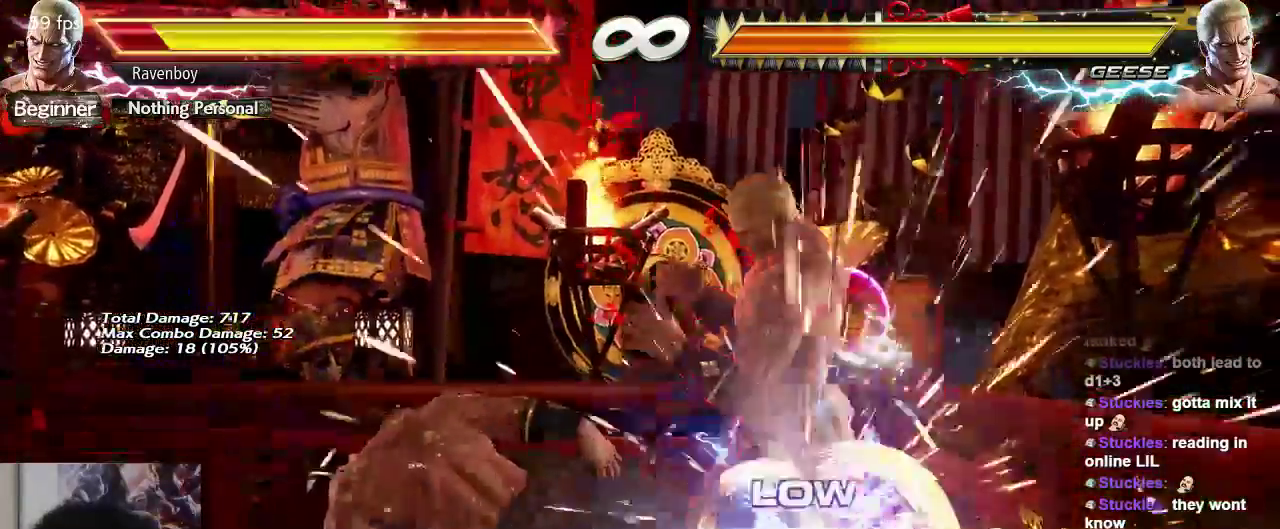
{"buttons": [], "left_stick": "center", "events": [[100, "left_stick", "center"]]}
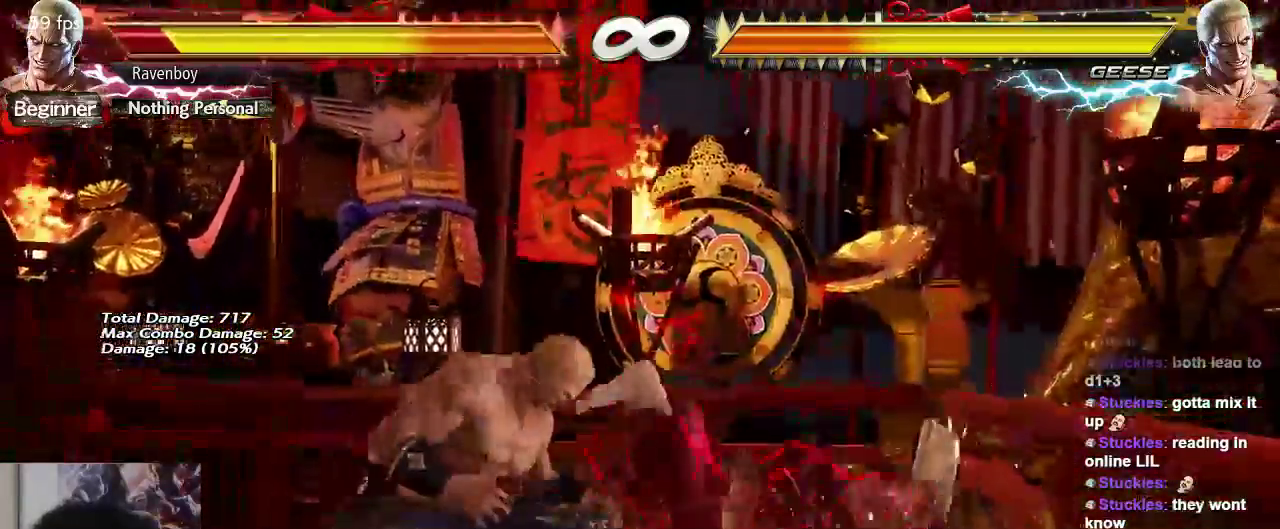
{"buttons": [], "left_stick": "center"}
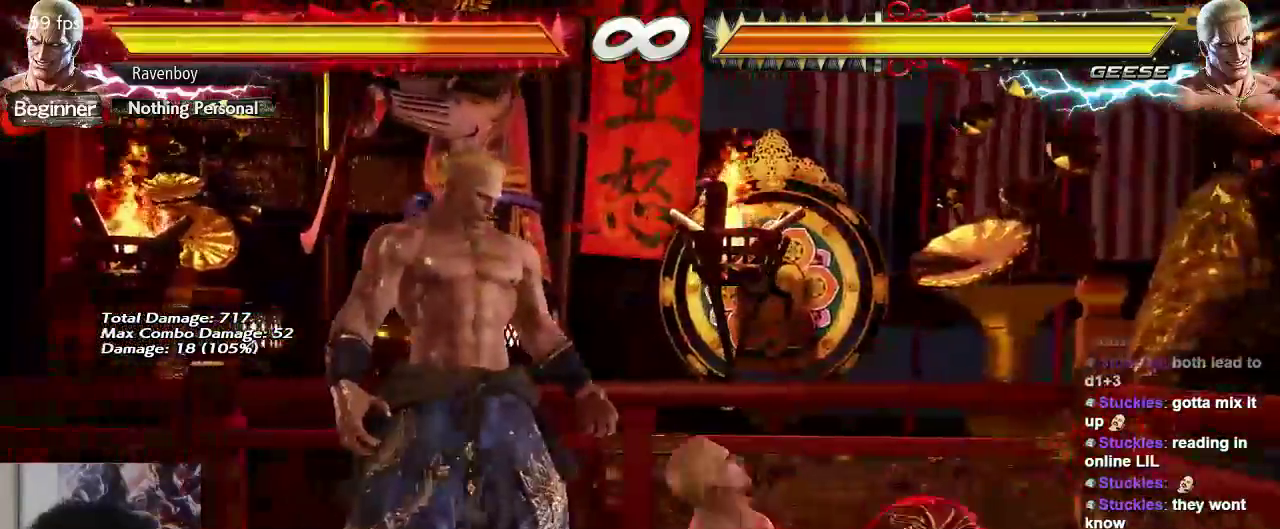
{"buttons": [], "left_stick": "right", "events": [[67, "left_stick", "right"]]}